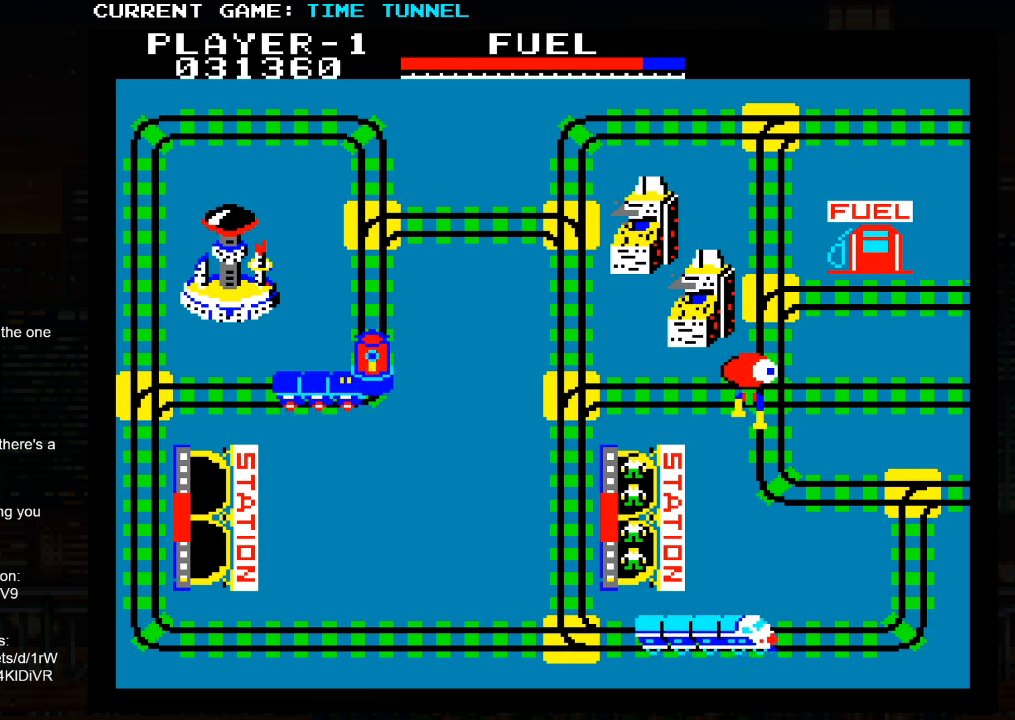
Gameplay with a controller (arcade stick); each line is a JSON object with the inputs held at the frame after it. "events" lists button and stick changes between this image and that frame as [ms after this image, input, new state], when the widget could be followed in between. Not read: L3 R3.
{"buttons": [], "left_stick": "up", "events": []}
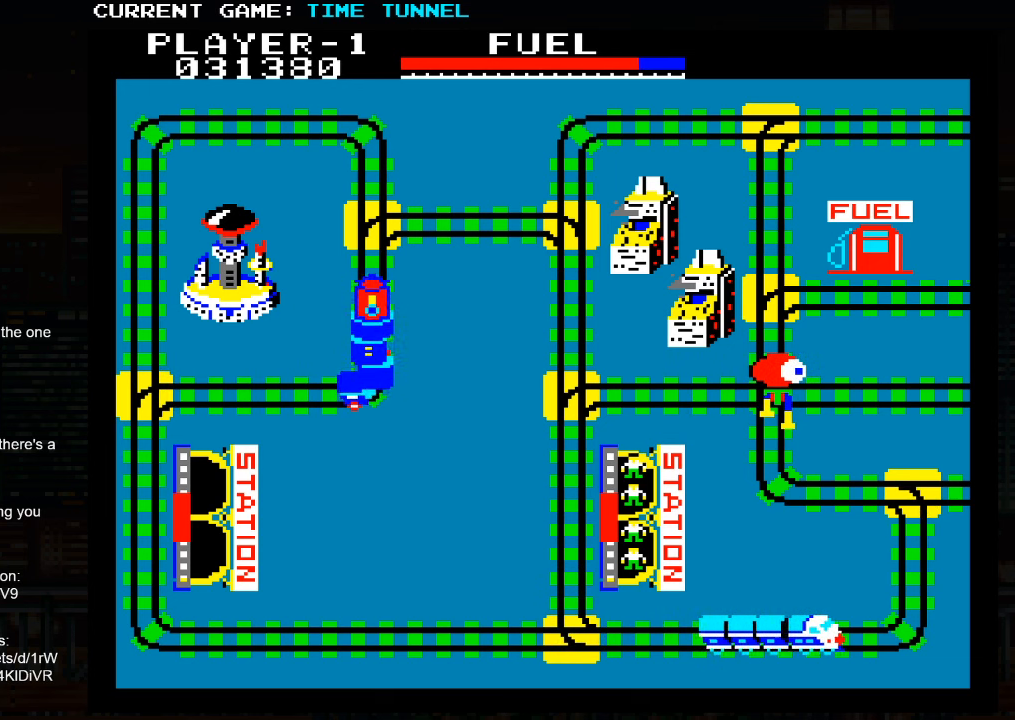
{"buttons": [], "left_stick": "up", "events": []}
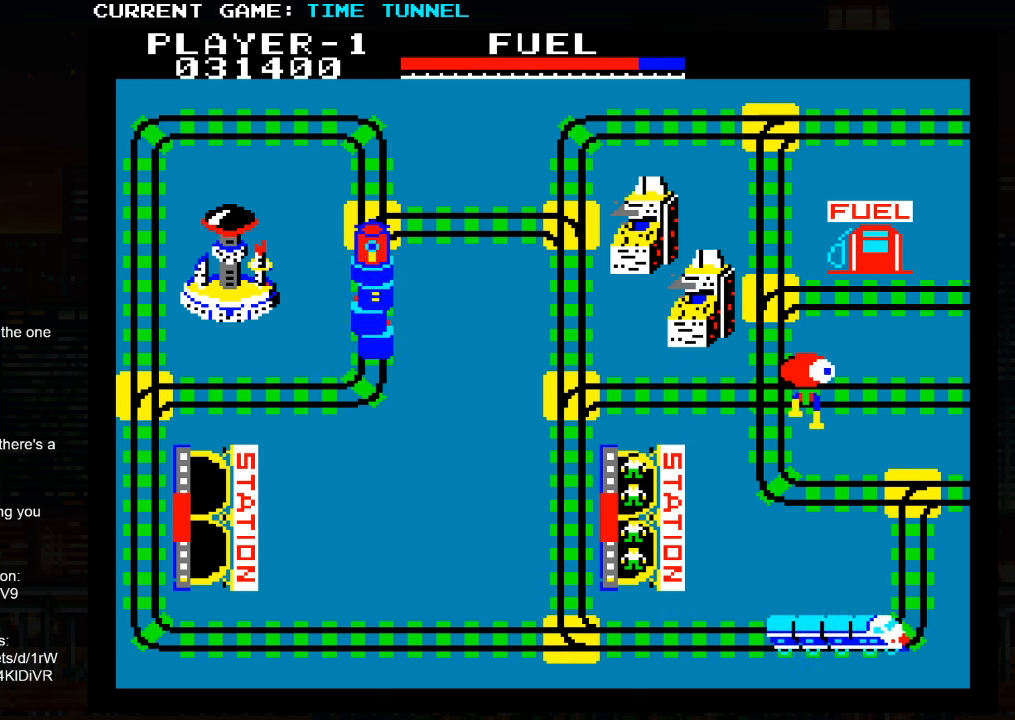
{"buttons": [], "left_stick": "up", "events": []}
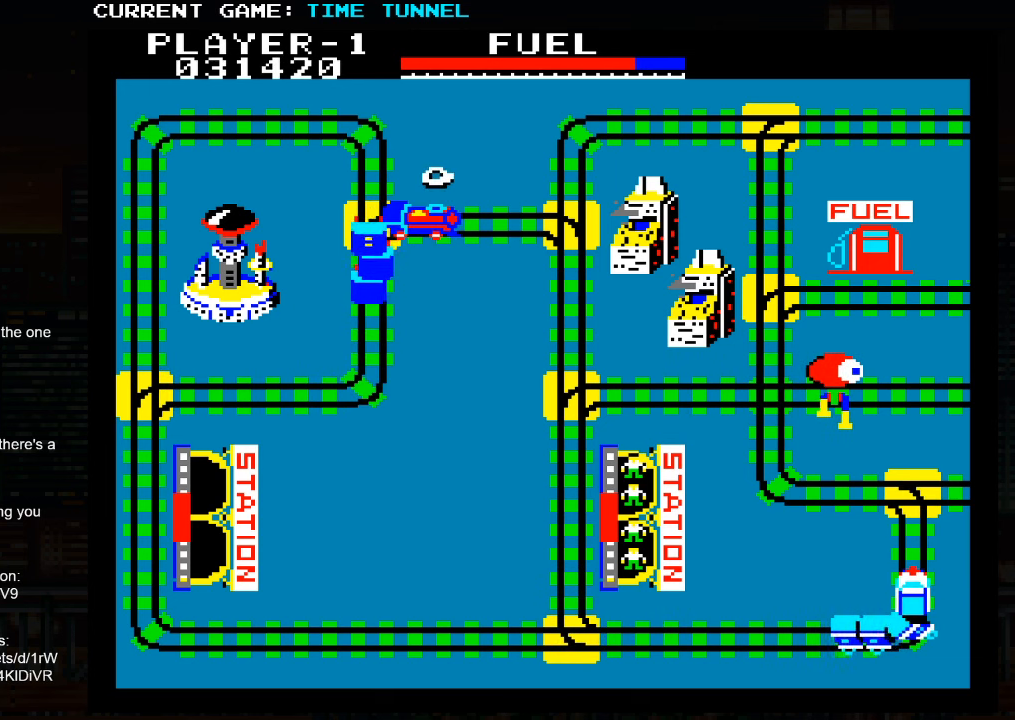
{"buttons": [], "left_stick": "up", "events": []}
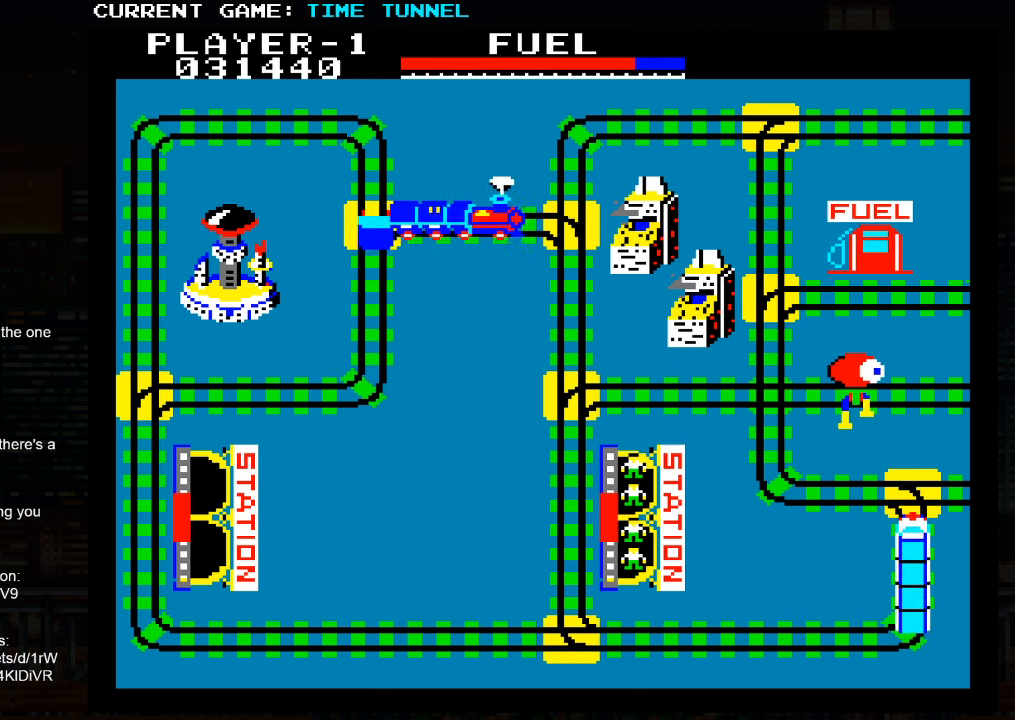
{"buttons": [], "left_stick": "up", "events": []}
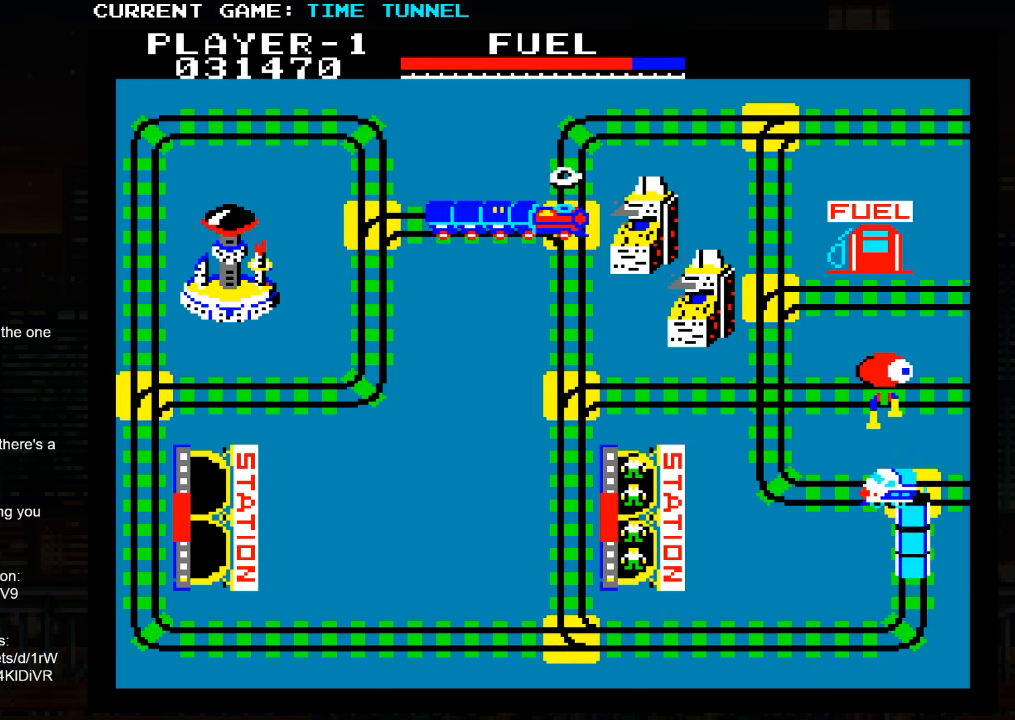
{"buttons": [], "left_stick": "up", "events": []}
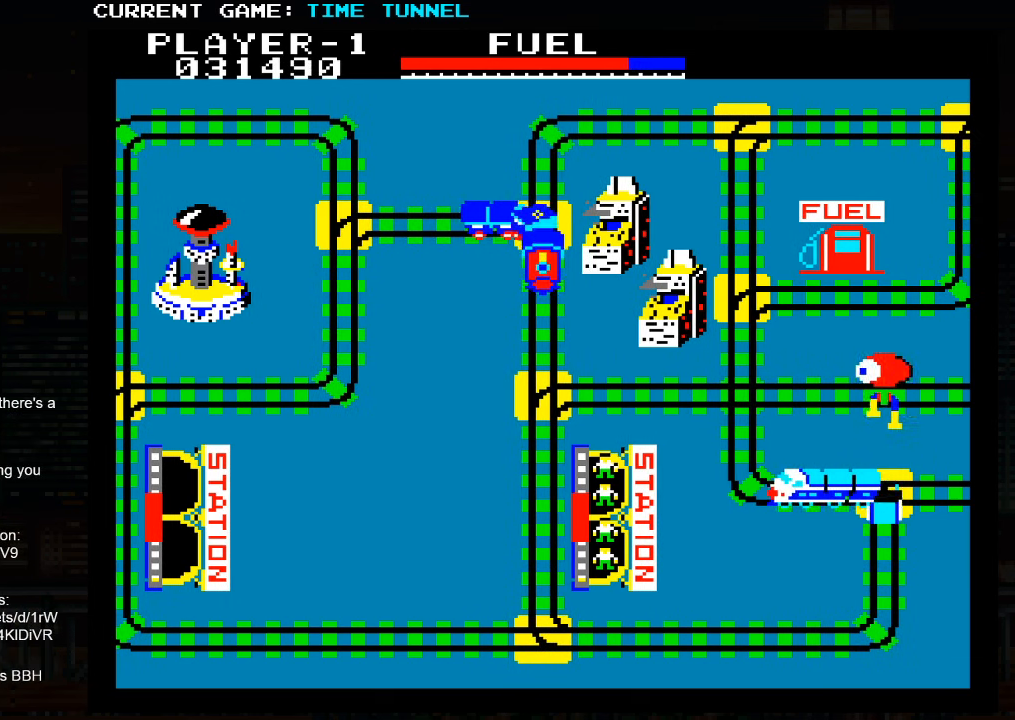
{"buttons": [], "left_stick": "up", "events": []}
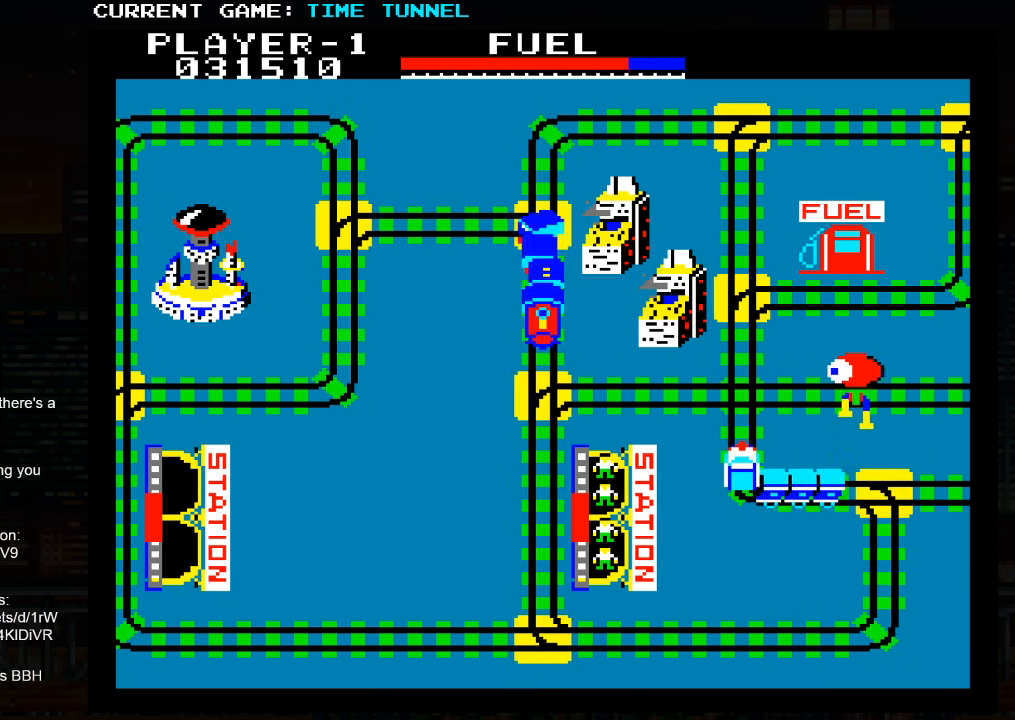
{"buttons": [], "left_stick": "up", "events": []}
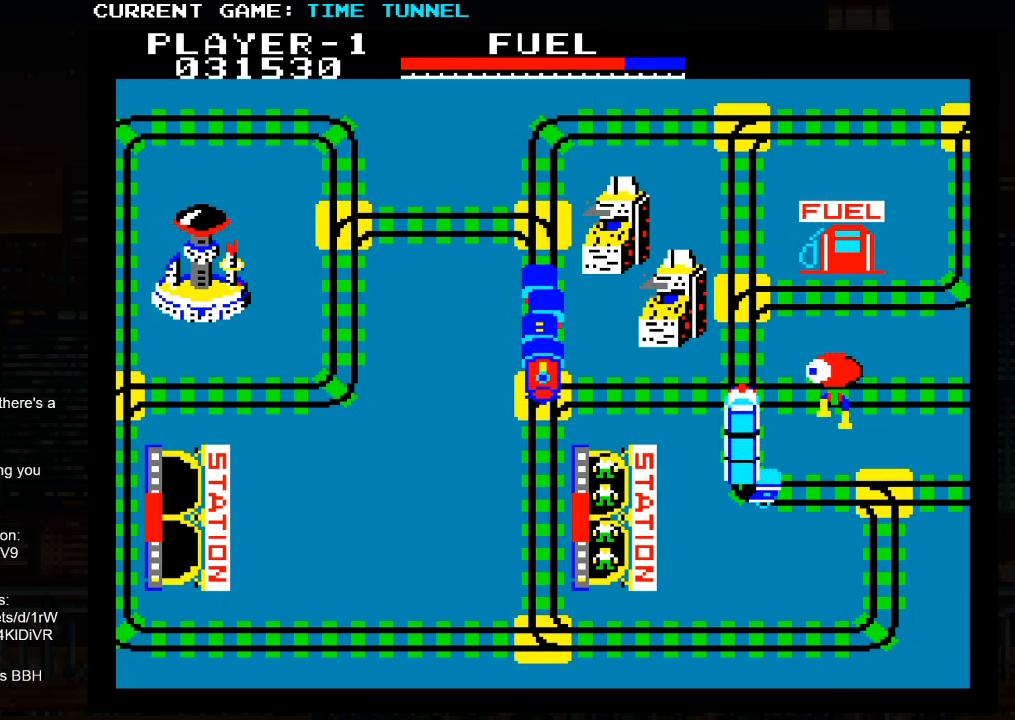
{"buttons": [], "left_stick": "up", "events": []}
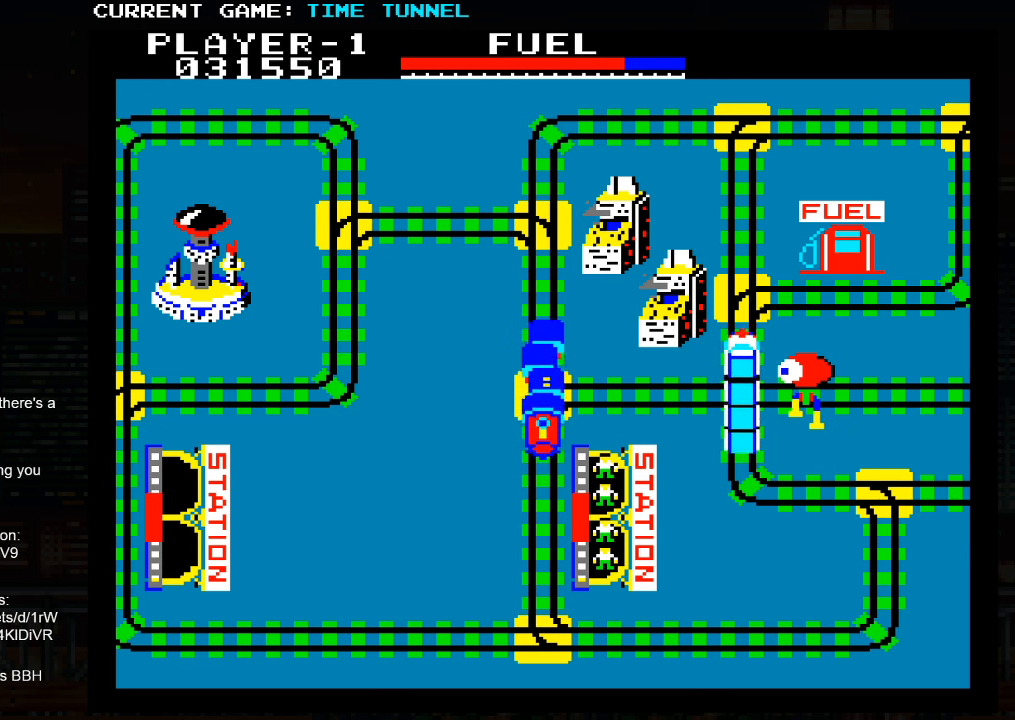
{"buttons": [], "left_stick": "up", "events": []}
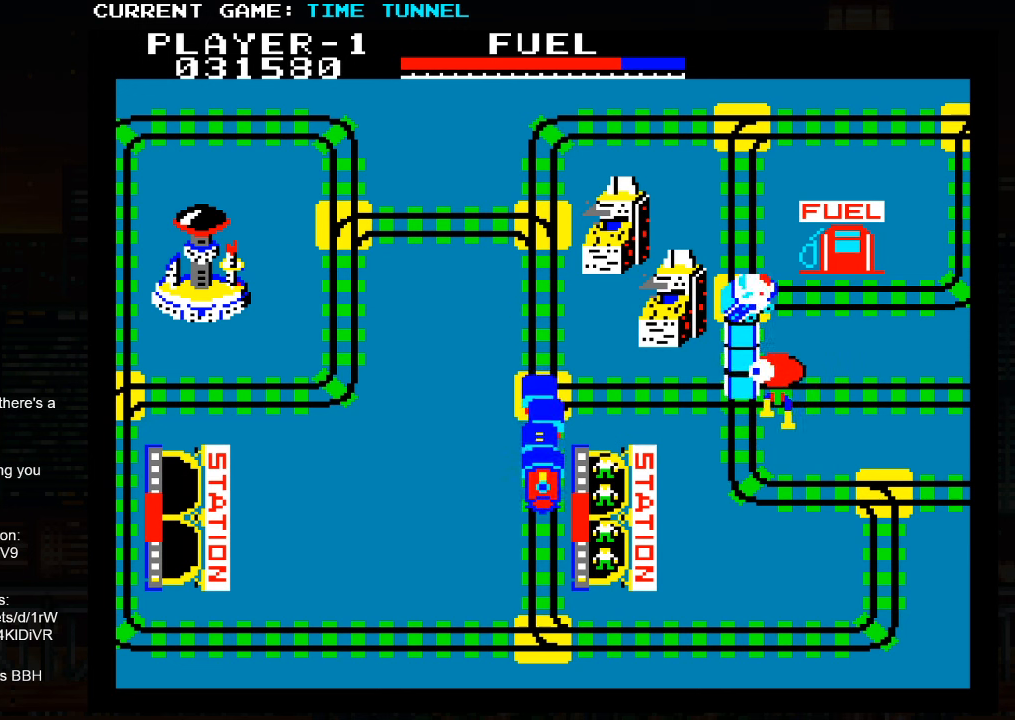
{"buttons": [], "left_stick": "center", "events": [[483, "left_stick", "center"]]}